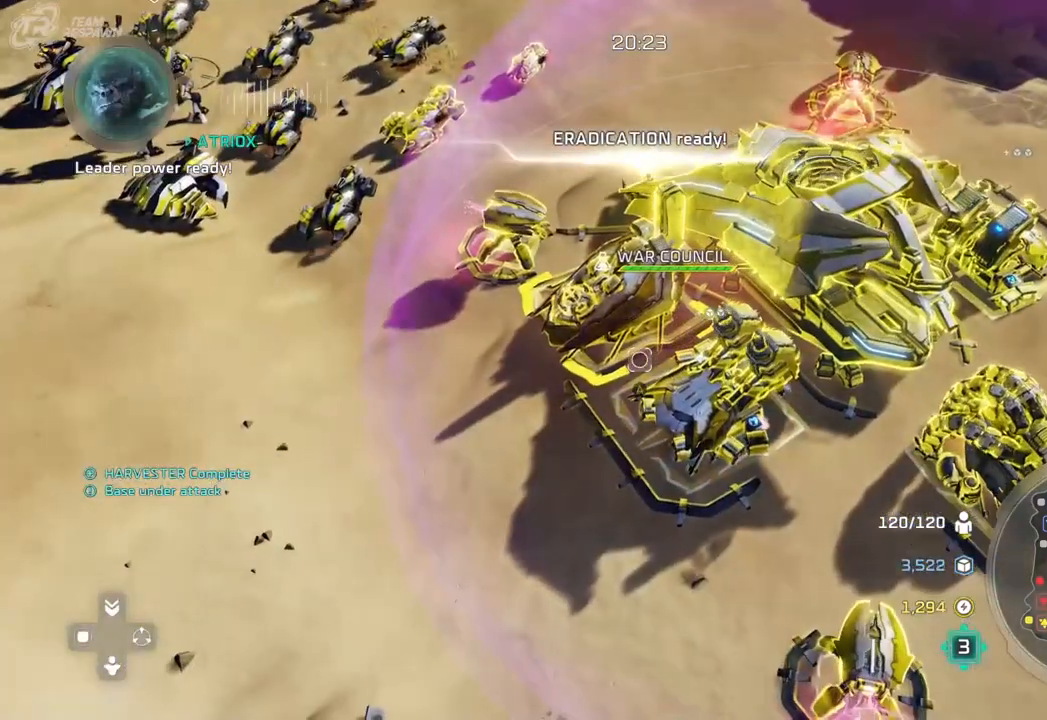
Gameplay with a controller (Xbox layout); each line is a JSON object with the inputs held at the frame after it (dt_ms = milliseconds from this image to that frame). "events" lists button and stick changes between this image and that frame as [ms after this image, input, new state], when the widget could be followed in between. Not read: B DPAD_RIGHT HOME L2 L3 R2 R3 START X.
{"dt_ms": 1000, "buttons": [], "left_stick": "right", "right_stick": "center", "events": [[67, "left_stick", "center"], [167, "A", "down"], [233, "A", "up"], [300, "left_stick", "down-left"], [567, "A", "down"], [633, "A", "up"], [767, "left_stick", "center"], [867, "left_stick", "right"]]}
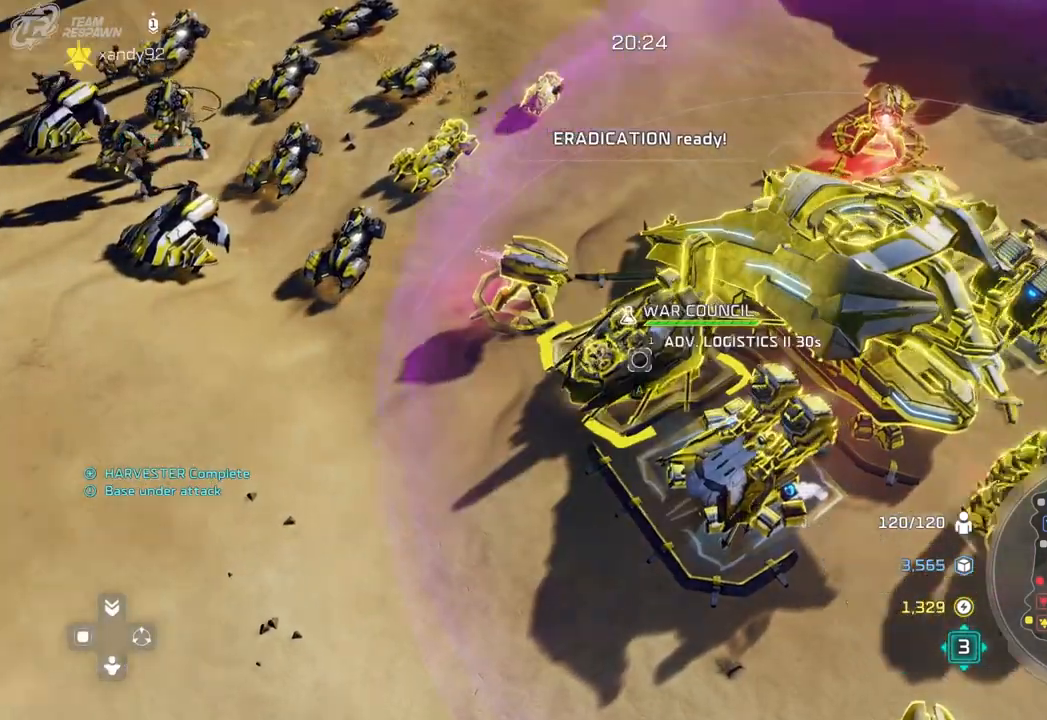
{"dt_ms": 500, "buttons": [], "left_stick": "center", "right_stick": "center"}
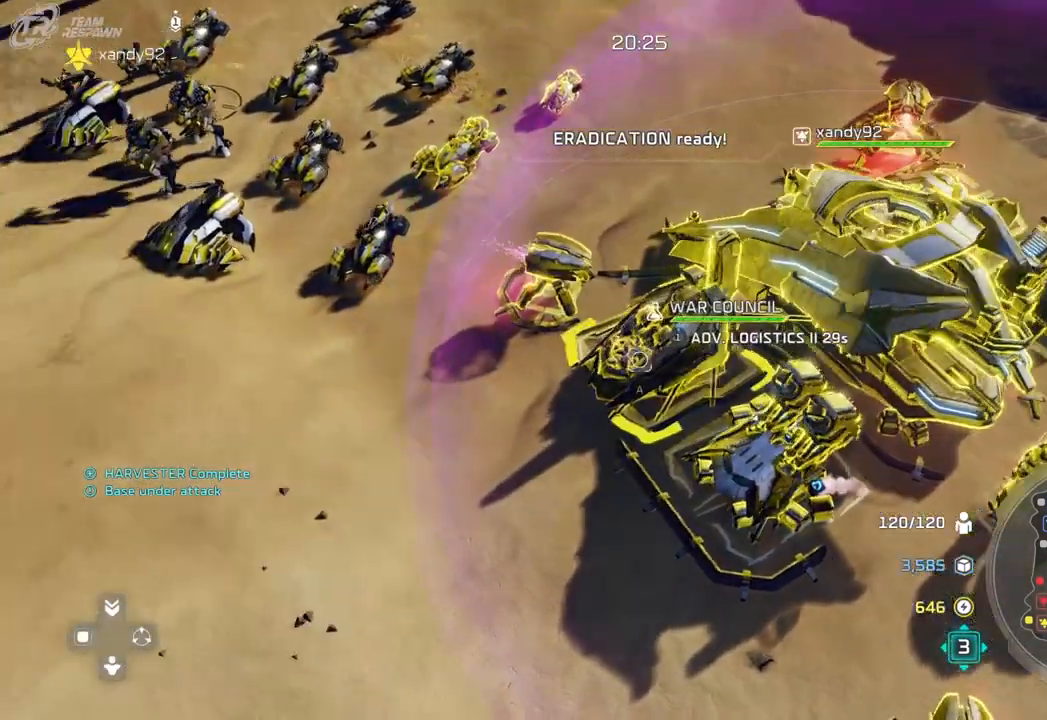
{"dt_ms": 1000, "buttons": [], "left_stick": "up", "right_stick": "center"}
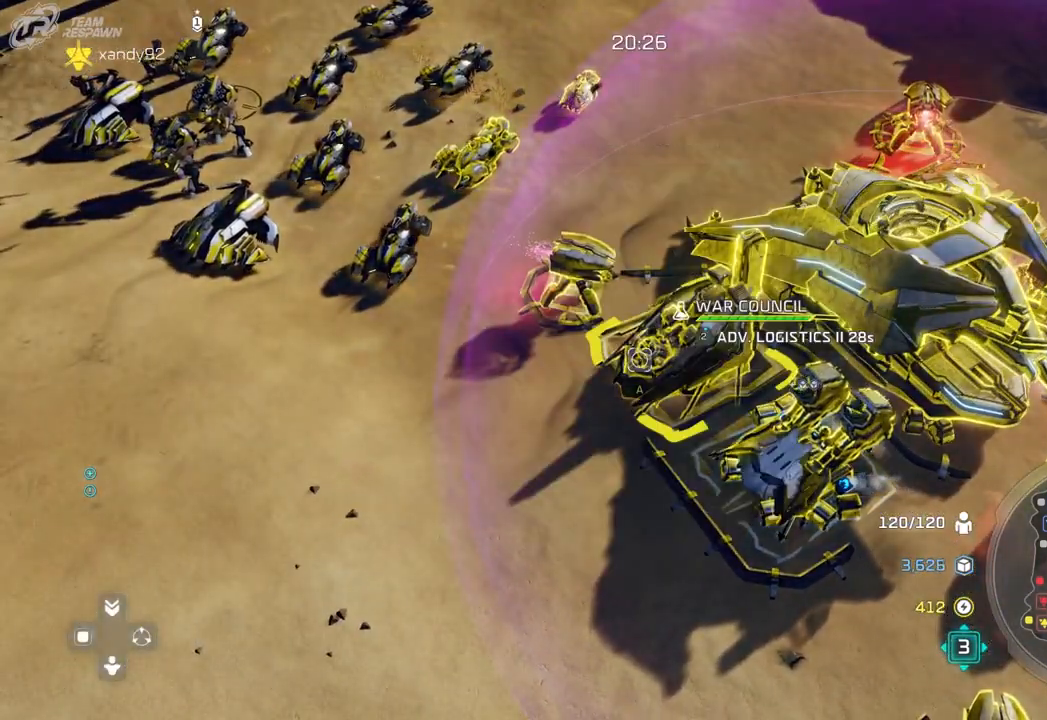
{"dt_ms": 1000, "buttons": [], "left_stick": "center", "right_stick": "center", "events": [[467, "left_stick", "up-right"], [600, "left_stick", "center"], [767, "left_stick", "up-right"], [967, "left_stick", "center"]]}
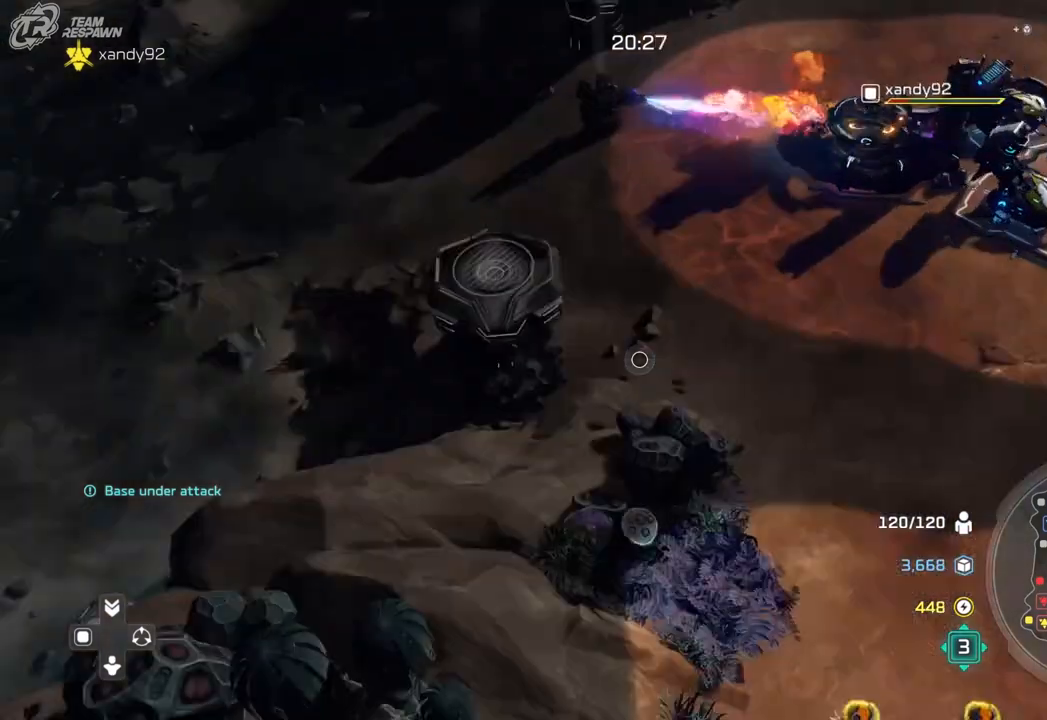
{"dt_ms": 500, "buttons": [], "left_stick": "center", "right_stick": "center", "events": []}
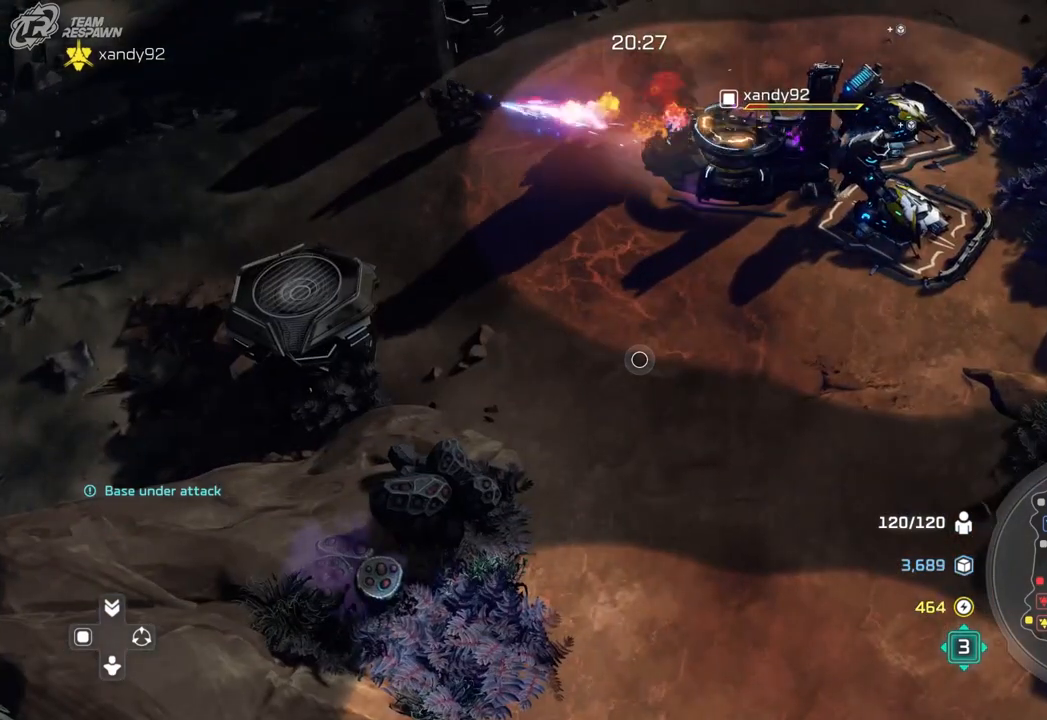
{"dt_ms": 500, "buttons": [], "left_stick": "center", "right_stick": "center", "events": []}
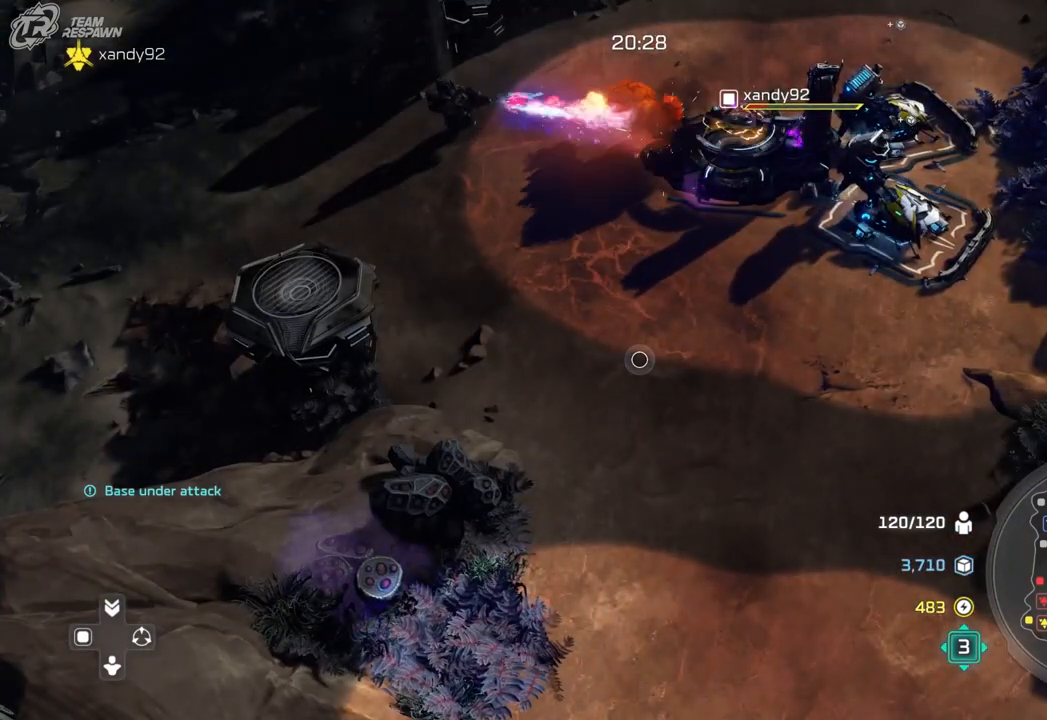
{"dt_ms": 500, "buttons": [], "left_stick": "center", "right_stick": "center", "events": []}
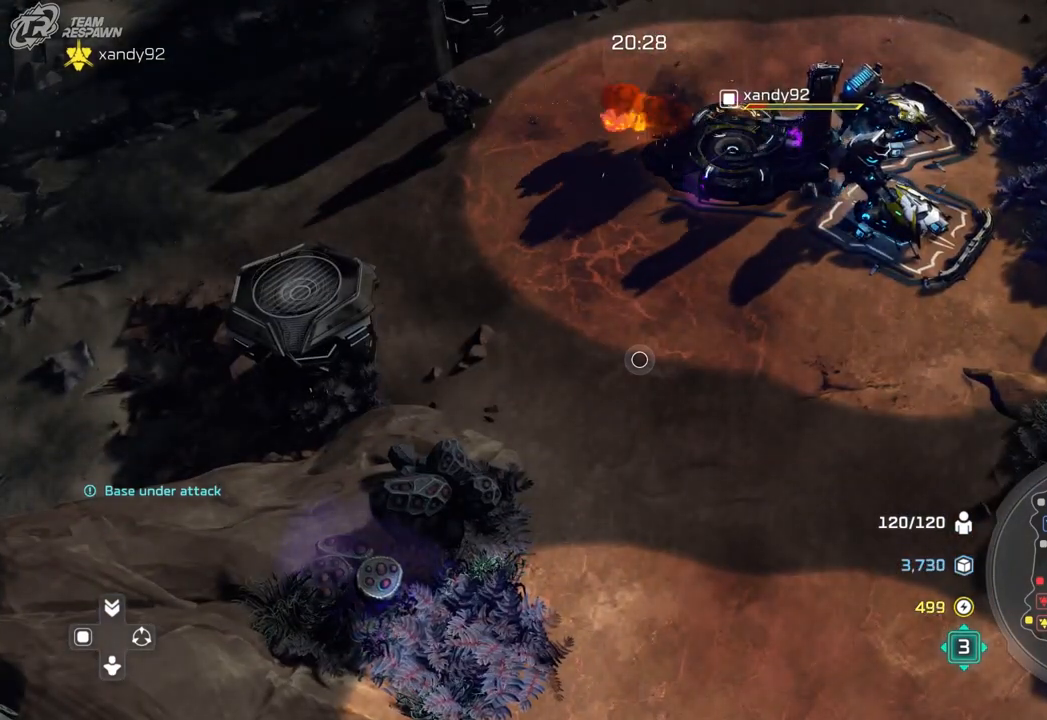
{"dt_ms": 500, "buttons": [], "left_stick": "center", "right_stick": "center", "events": []}
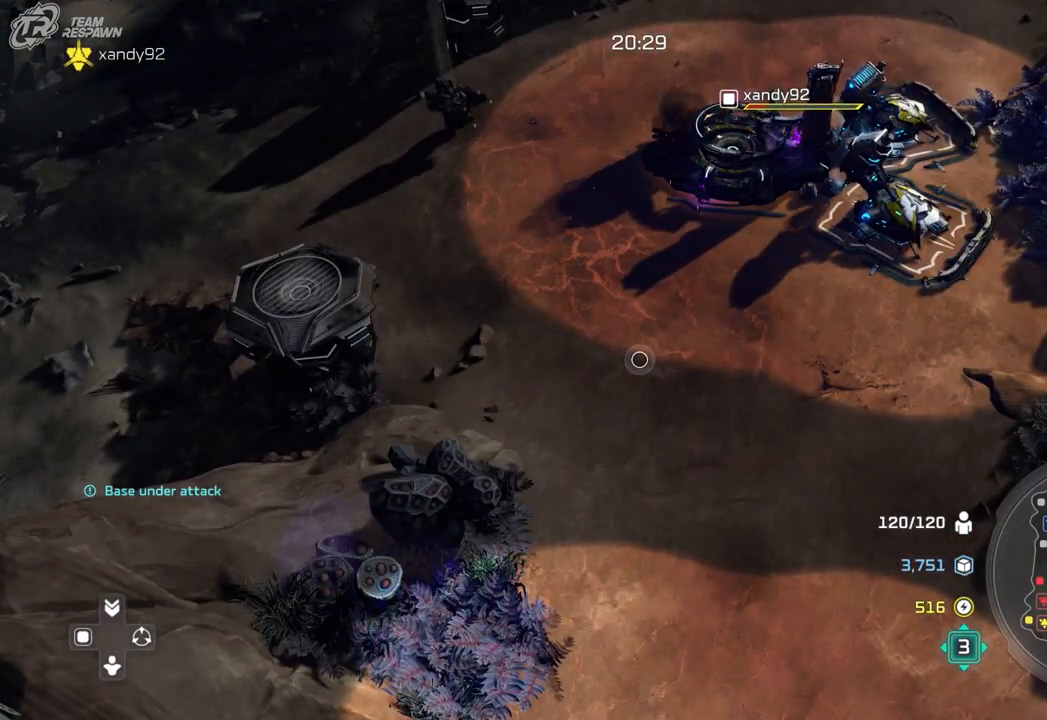
{"dt_ms": 500, "buttons": [], "left_stick": "center", "right_stick": "center", "events": []}
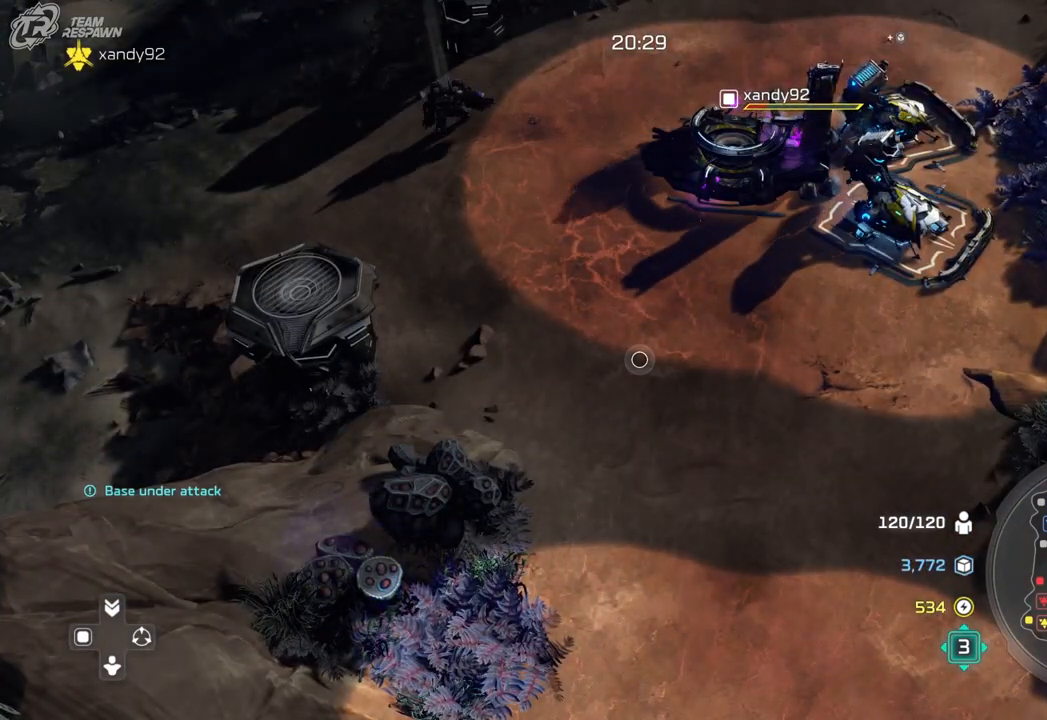
{"dt_ms": 500, "buttons": [], "left_stick": "center", "right_stick": "center", "events": []}
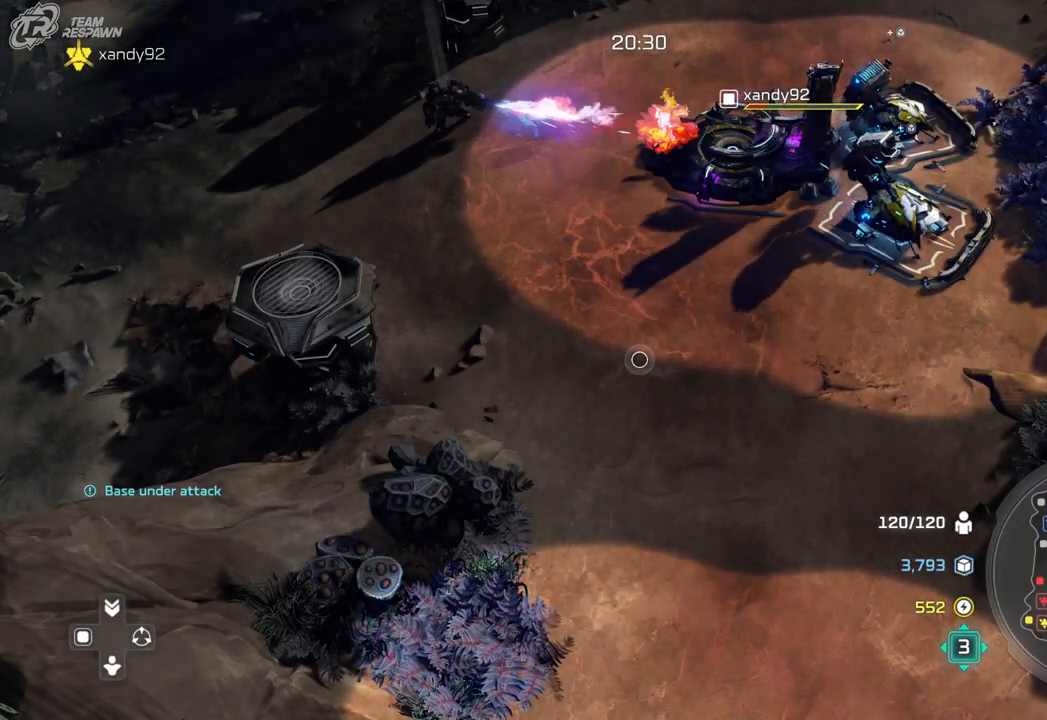
{"dt_ms": 500, "buttons": [], "left_stick": "up", "right_stick": "center", "events": [[467, "left_stick", "up"]]}
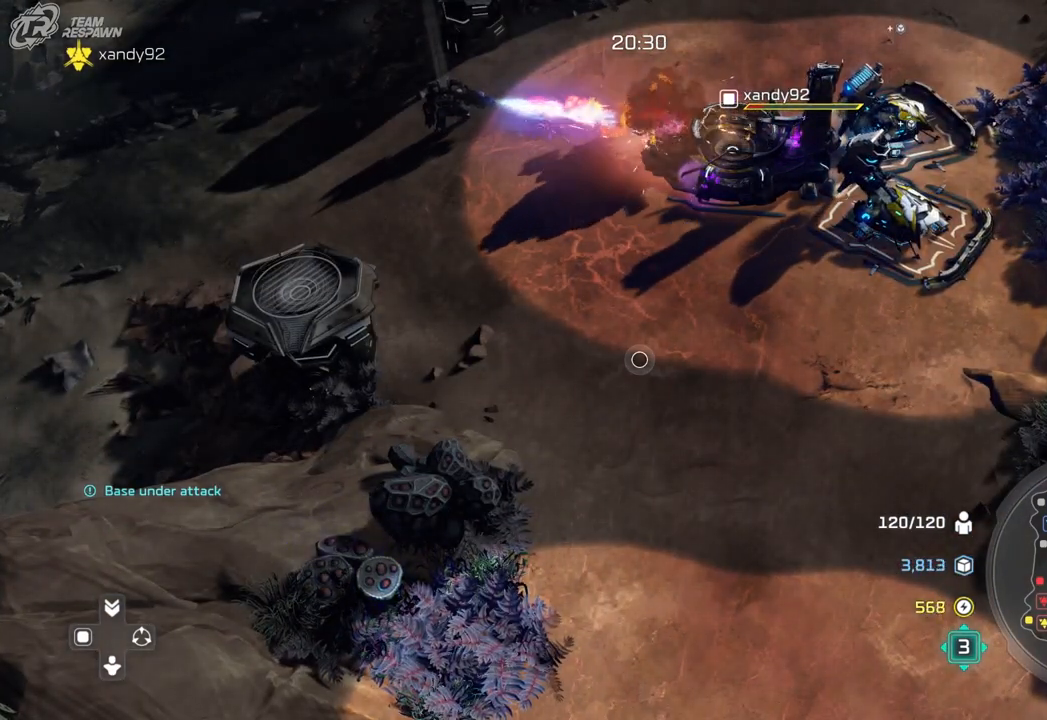
{"dt_ms": 500, "buttons": [], "left_stick": "center", "right_stick": "center", "events": [[33, "left_stick", "center"]]}
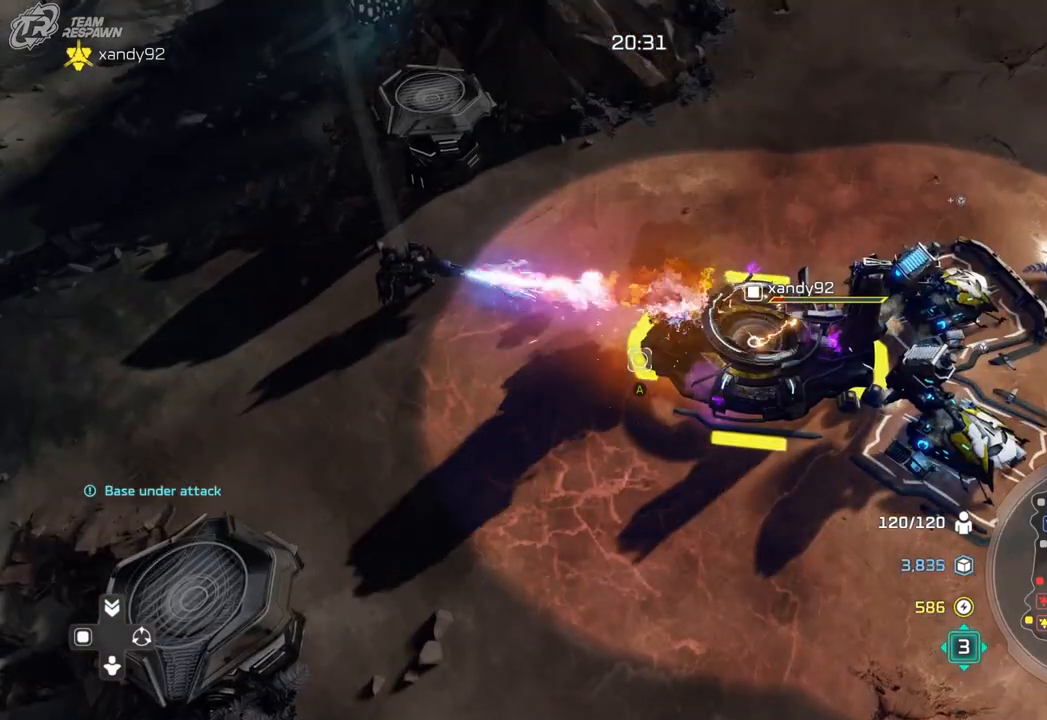
{"dt_ms": 500, "buttons": [], "left_stick": "center", "right_stick": "center", "events": []}
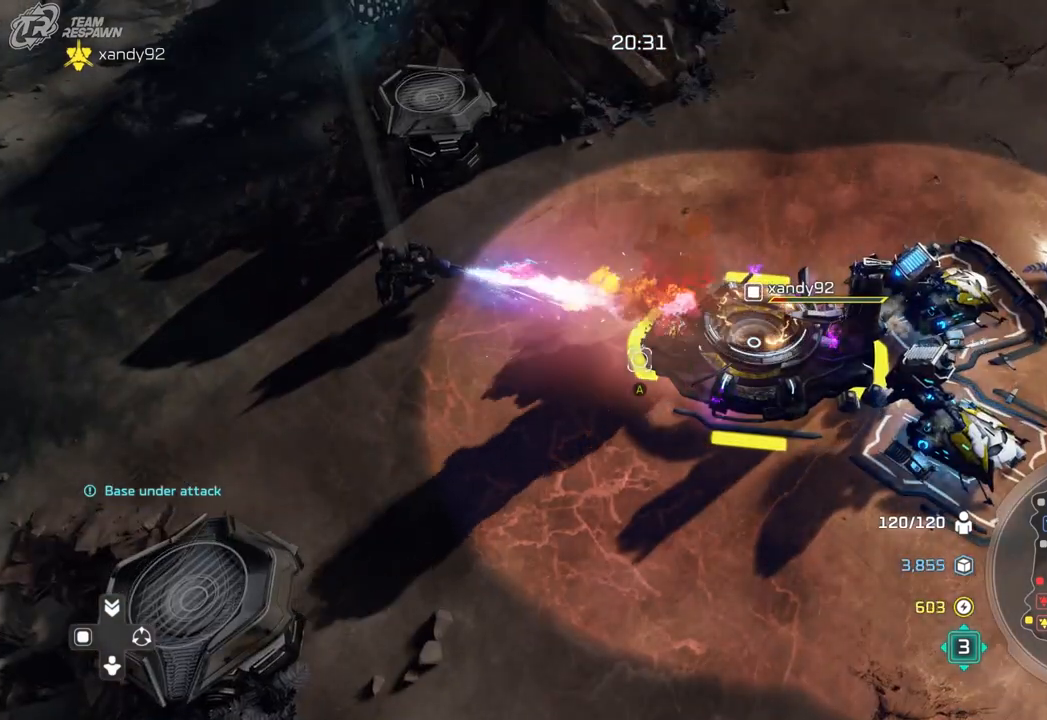
{"dt_ms": 500, "buttons": [], "left_stick": "down", "right_stick": "center", "events": [[133, "left_stick", "down"]]}
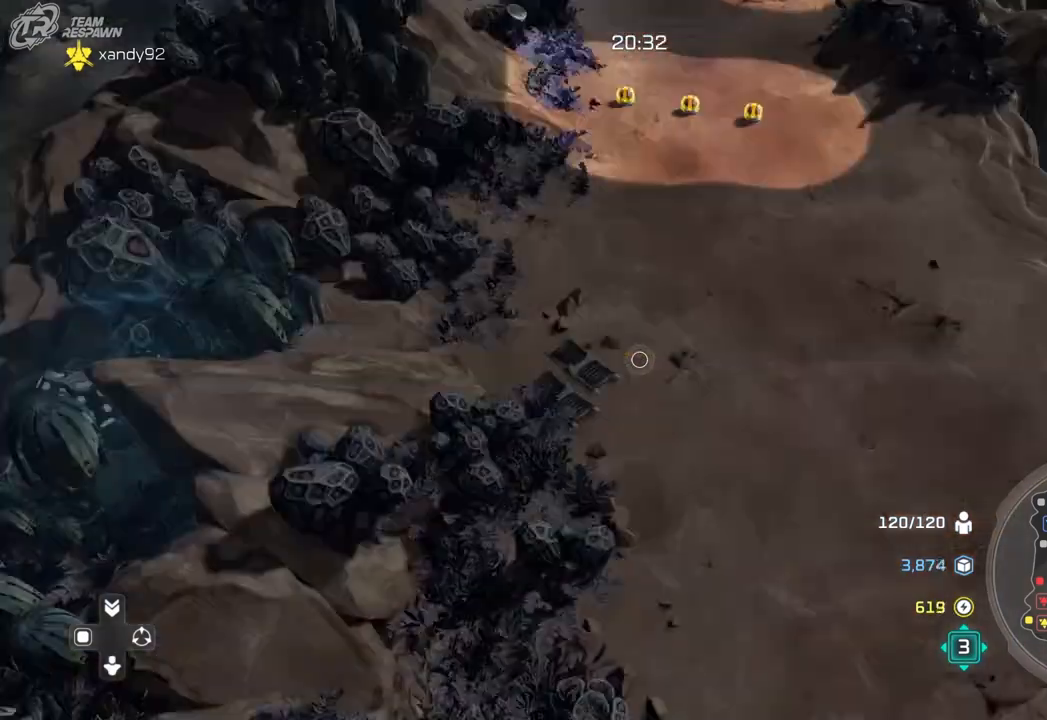
{"dt_ms": 500, "buttons": [], "left_stick": "center", "right_stick": "center", "events": [[183, "left_stick", "down-left"], [367, "left_stick", "center"]]}
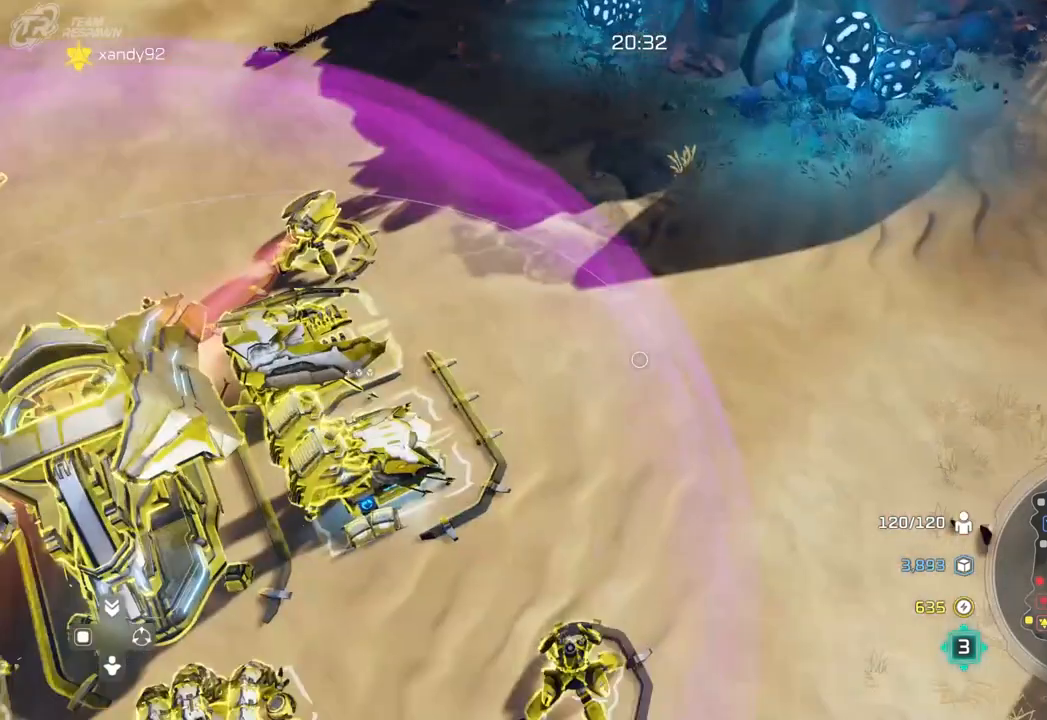
{"dt_ms": 500, "buttons": [], "left_stick": "center", "right_stick": "center", "events": [[167, "left_stick", "down-left"], [367, "left_stick", "center"]]}
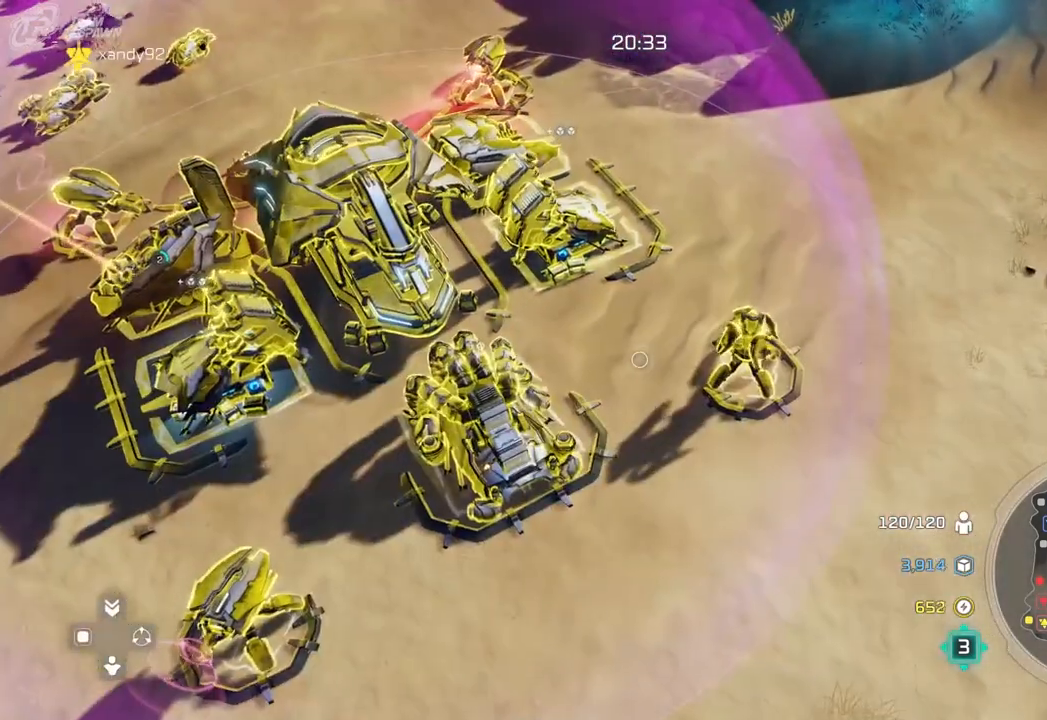
{"dt_ms": 500, "buttons": [], "left_stick": "center", "right_stick": "center", "events": [[367, "left_stick", "down-left"], [500, "left_stick", "center"]]}
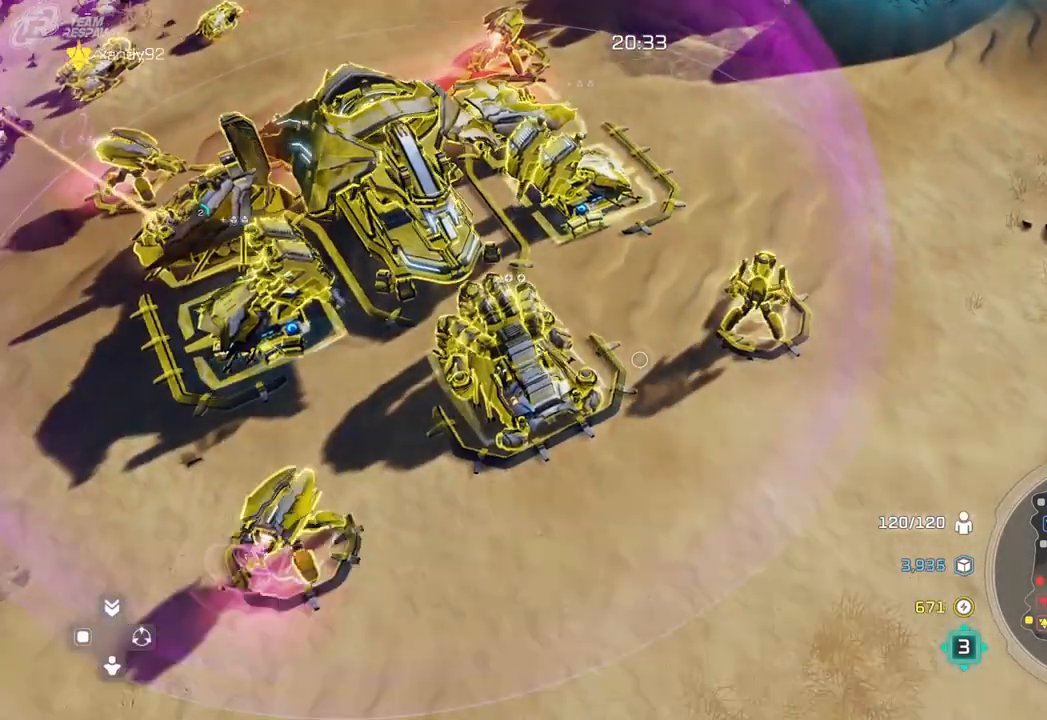
{"dt_ms": 500, "buttons": [], "left_stick": "up-left", "right_stick": "center", "events": [[267, "left_stick", "up-left"]]}
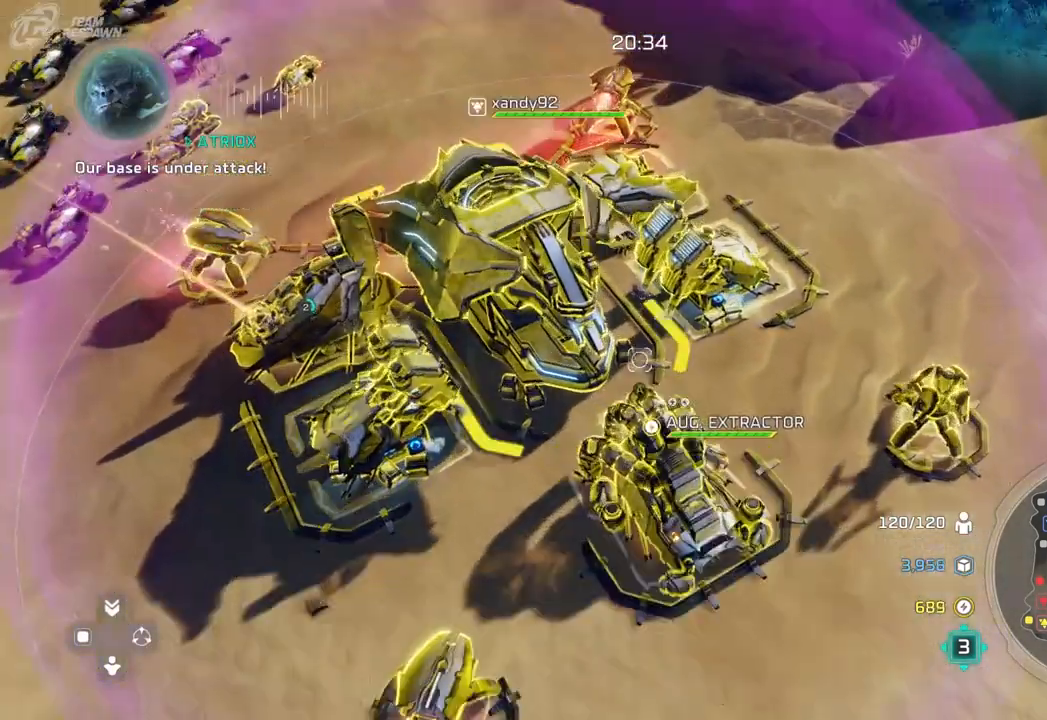
{"dt_ms": 1000, "buttons": [], "left_stick": "center", "right_stick": "center"}
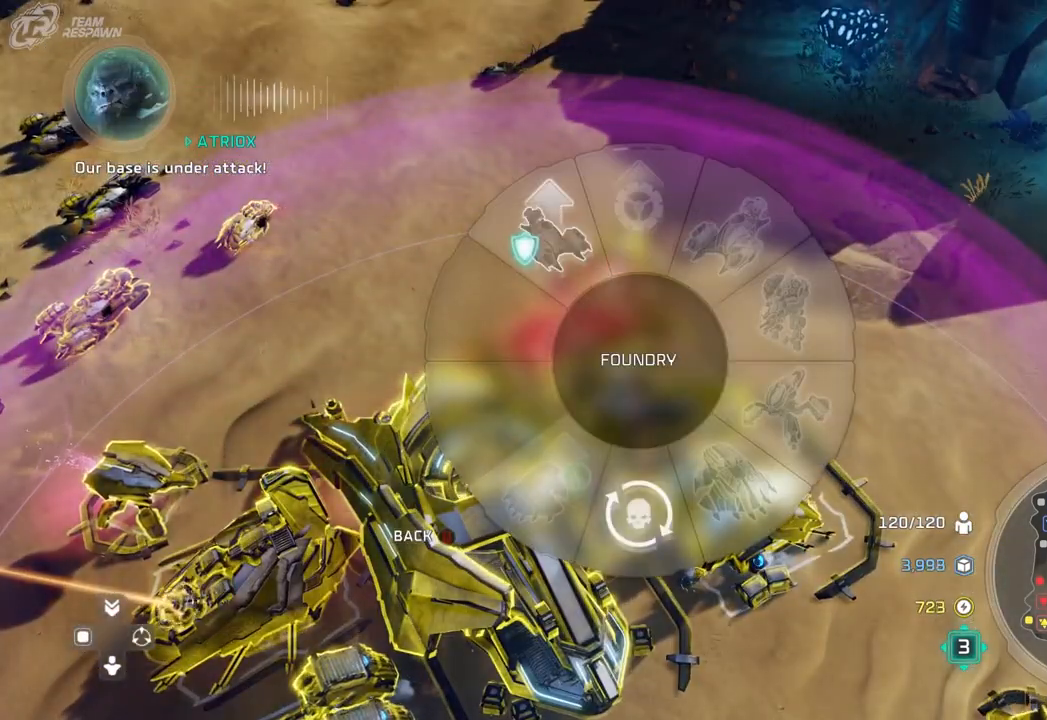
{"dt_ms": 500, "buttons": [], "left_stick": "center", "right_stick": "center", "events": [[133, "left_stick", "down"], [433, "left_stick", "center"]]}
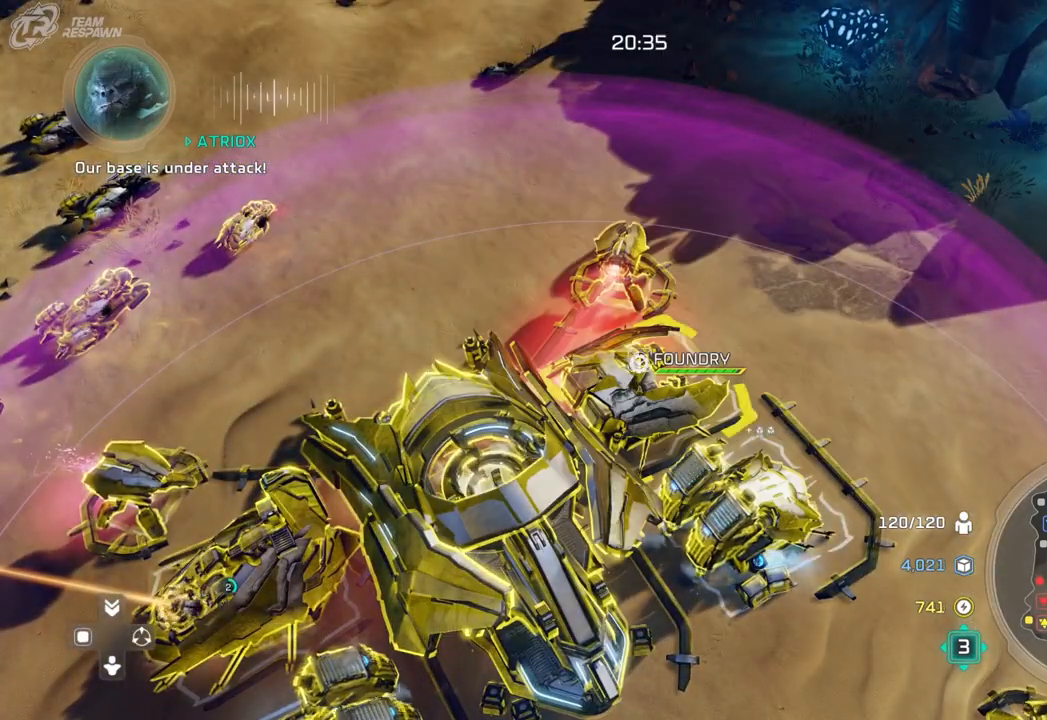
{"dt_ms": 500, "buttons": [], "left_stick": "center", "right_stick": "center", "events": [[67, "left_stick", "down"], [167, "left_stick", "down-left"], [400, "left_stick", "center"]]}
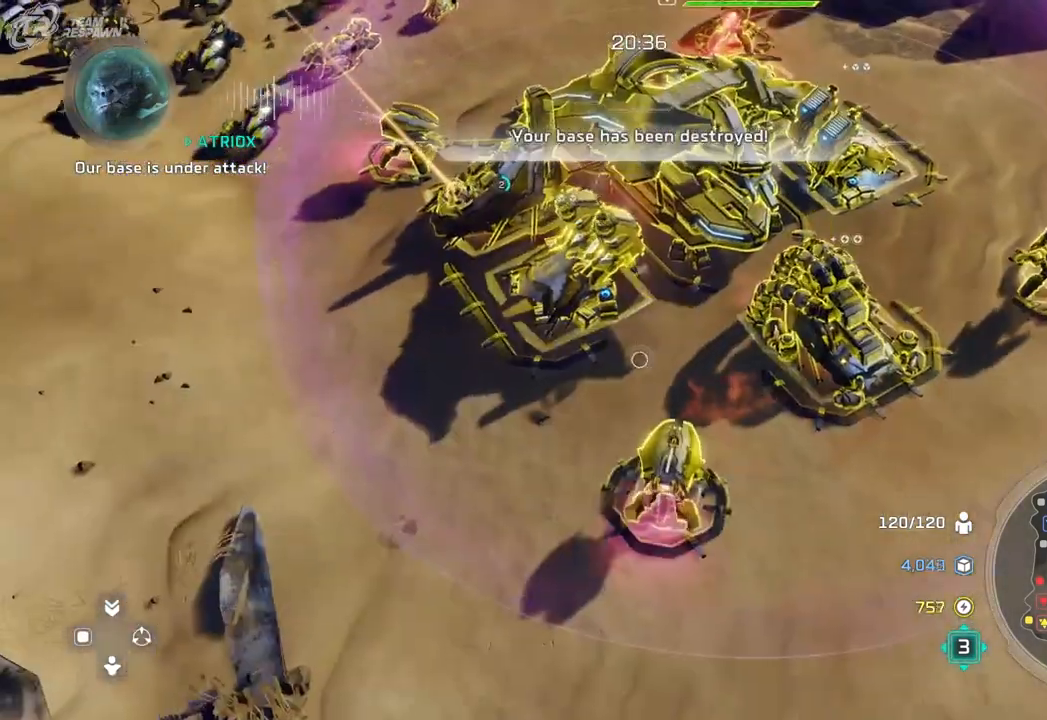
{"dt_ms": 1000, "buttons": [], "left_stick": "left", "right_stick": "center"}
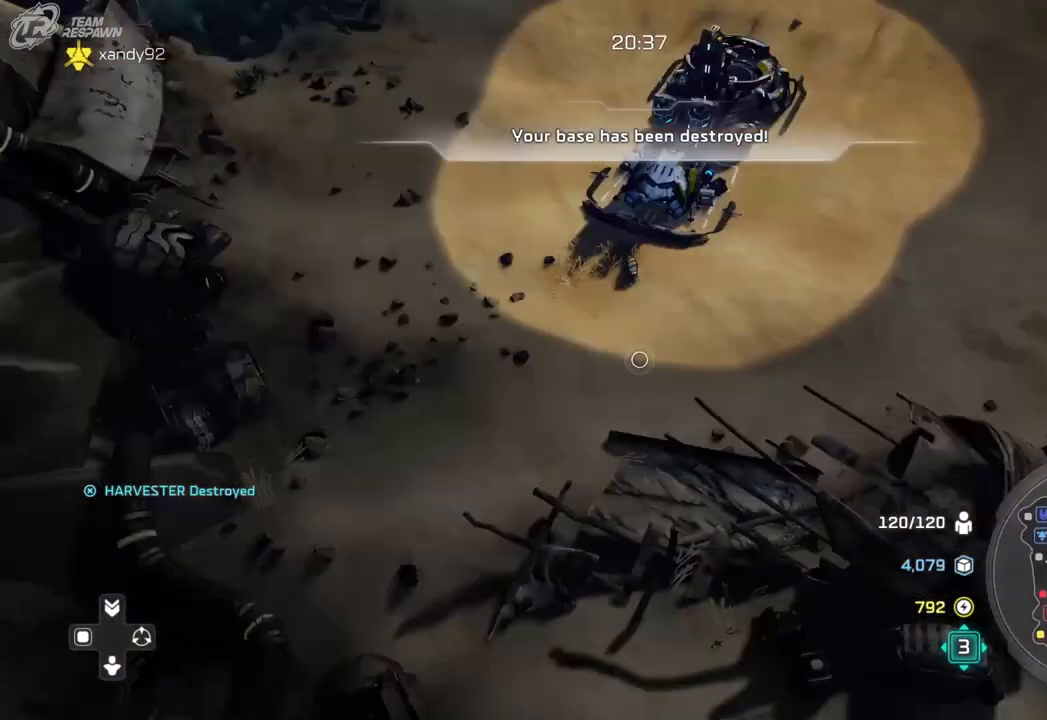
{"dt_ms": 500, "buttons": [], "left_stick": "center", "right_stick": "right", "events": [[33, "left_stick", "up-left"], [233, "left_stick", "left"], [400, "left_stick", "center"], [433, "right_stick", "right"]]}
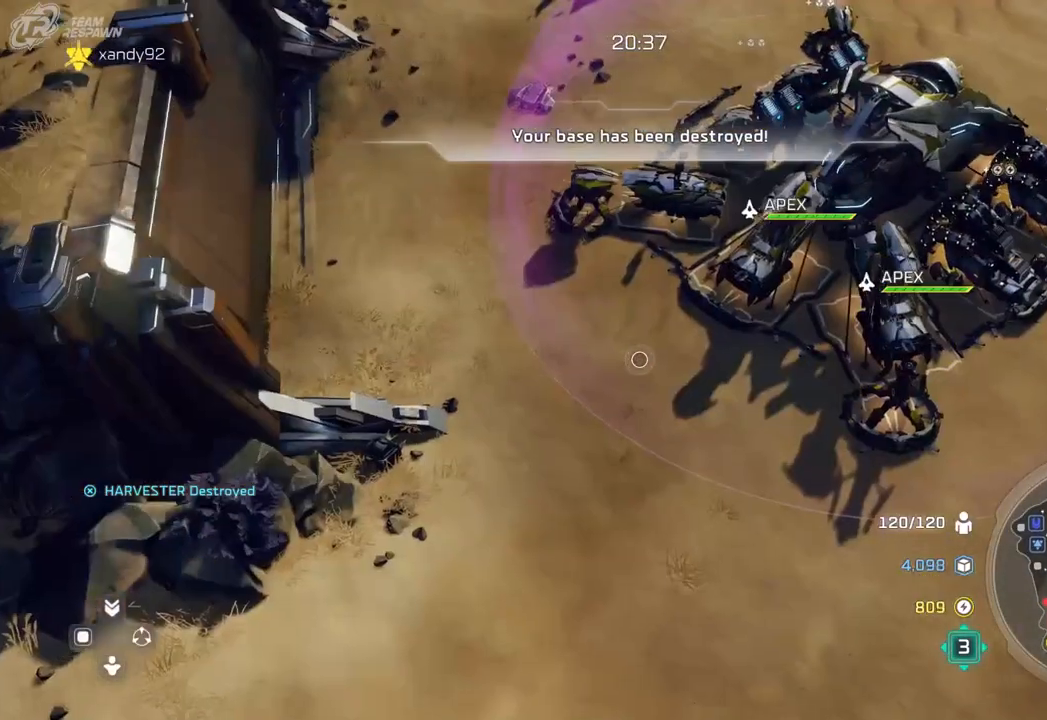
{"dt_ms": 1000, "buttons": [], "left_stick": "up", "right_stick": "center", "events": [[233, "left_stick", "up"], [233, "right_stick", "center"], [367, "left_stick", "center"], [600, "left_stick", "up-left"], [700, "left_stick", "center"], [800, "A", "down"], [900, "A", "up"], [900, "left_stick", "up"]]}
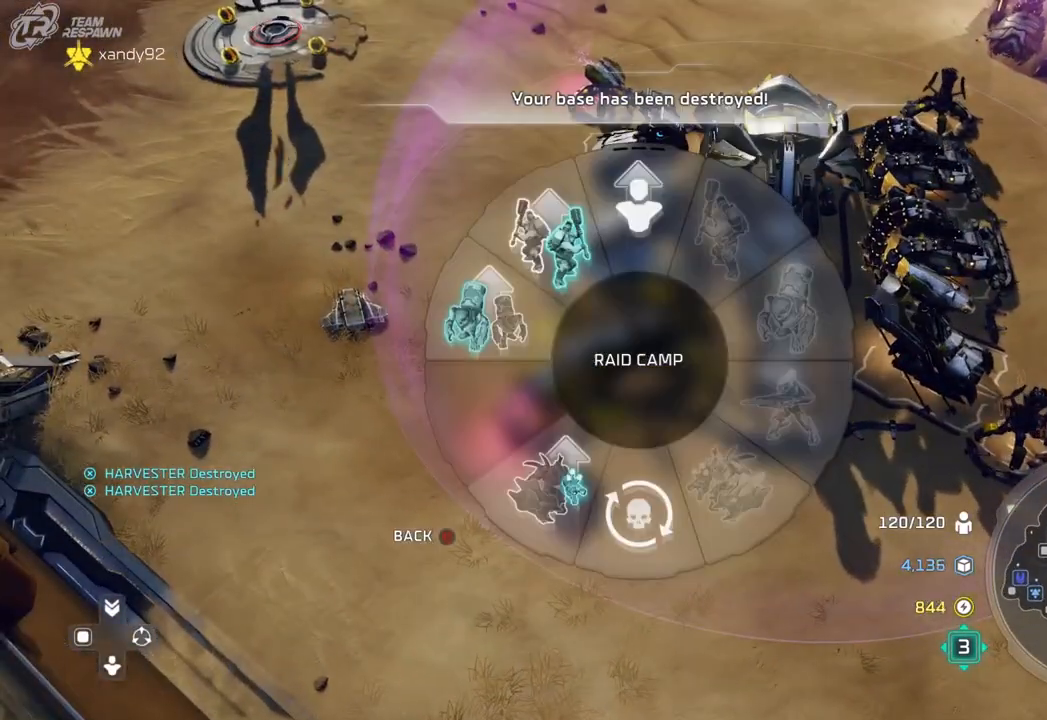
{"dt_ms": 500, "buttons": [], "left_stick": "up", "right_stick": "center", "events": [[333, "A", "down"], [433, "A", "up"]]}
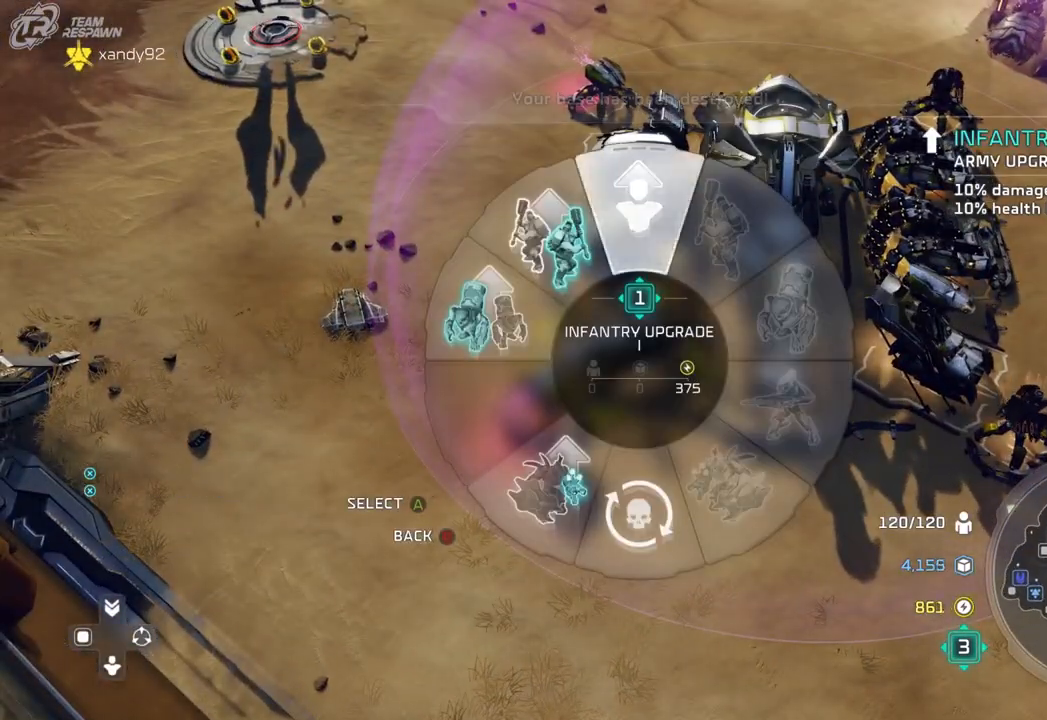
{"dt_ms": 500, "buttons": [], "left_stick": "down-left", "right_stick": "center", "events": [[167, "left_stick", "down-left"]]}
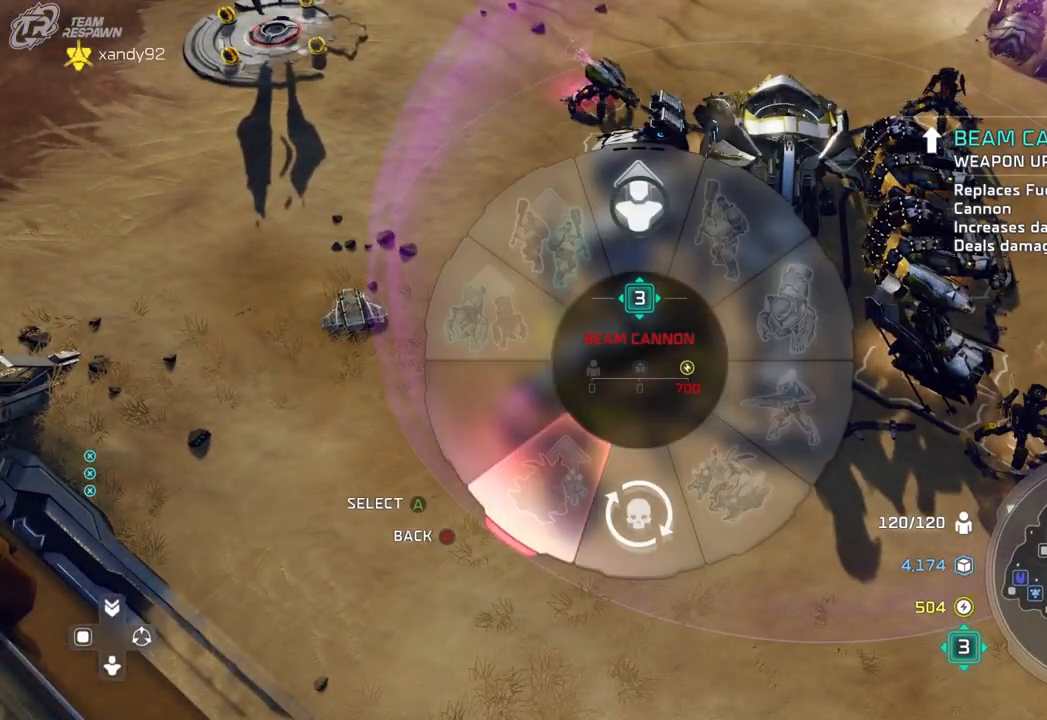
{"dt_ms": 500, "buttons": [], "left_stick": "center", "right_stick": "center", "events": [[500, "left_stick", "center"]]}
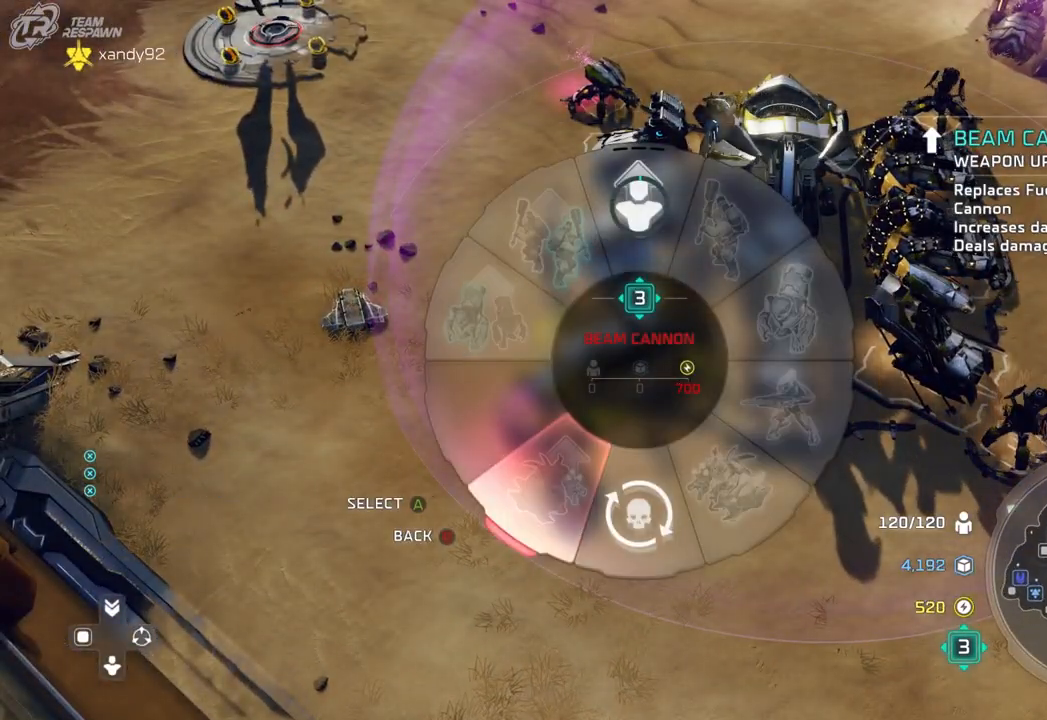
{"dt_ms": 500, "buttons": [], "left_stick": "center", "right_stick": "center", "events": [[167, "left_stick", "right"], [300, "left_stick", "center"], [400, "A", "down"], [500, "A", "up"]]}
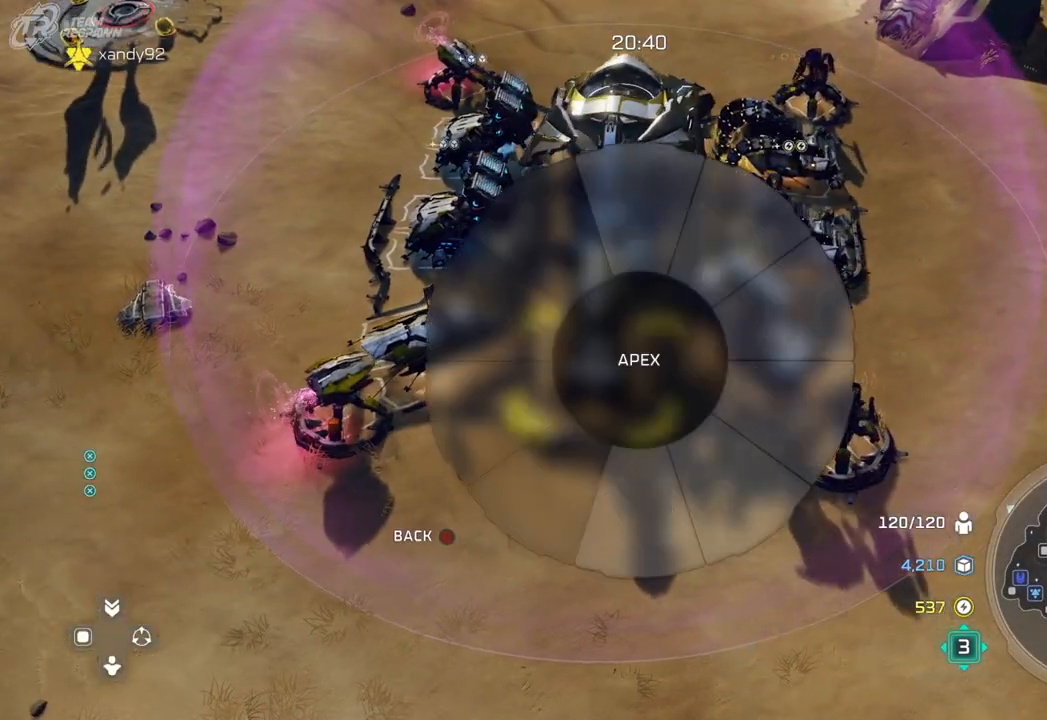
{"dt_ms": 500, "buttons": [], "left_stick": "up", "right_stick": "center", "events": [[100, "left_stick", "up"]]}